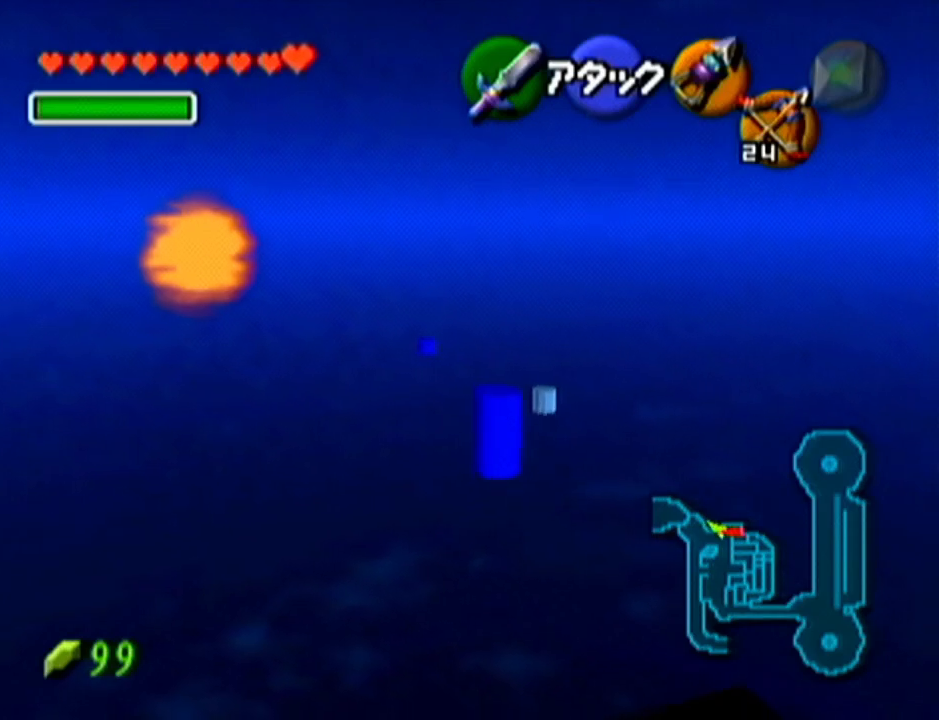
Gameplay with a controller (Nintendo layout); each line is a JSON object with the inputs held at the frame after it. "events" lists button and stick changes between this image and that frame as [ms after this image, input, new state], when the widget could be followed in between. Not read: L3 R3.
{"buttons": [], "left_stick": "up", "events": [[84, "A", "up"]]}
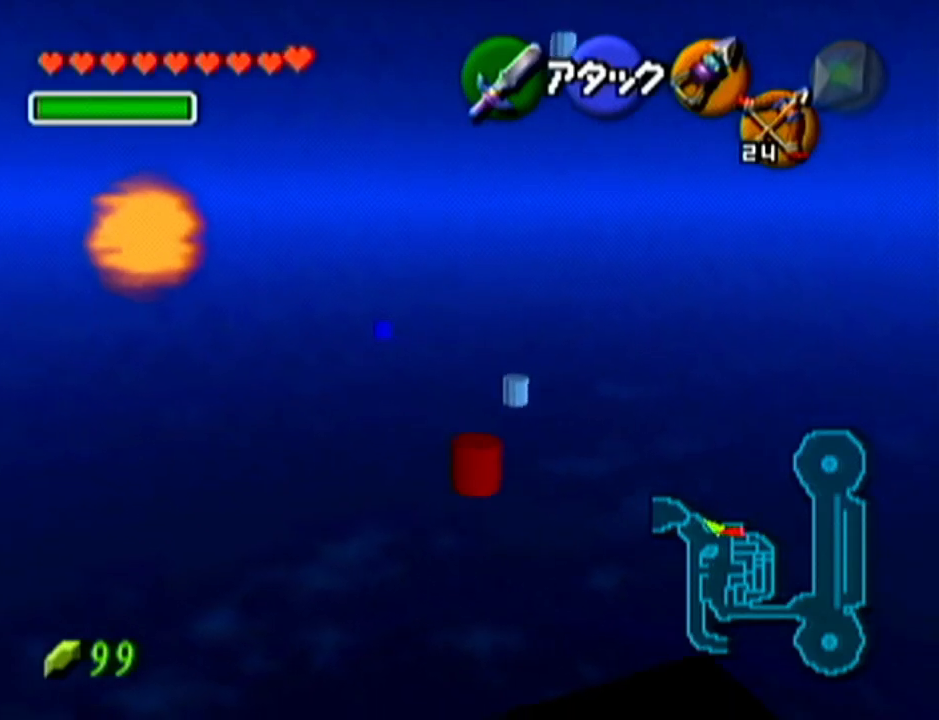
{"buttons": [], "left_stick": "up", "events": [[133, "A", "down"], [417, "A", "up"]]}
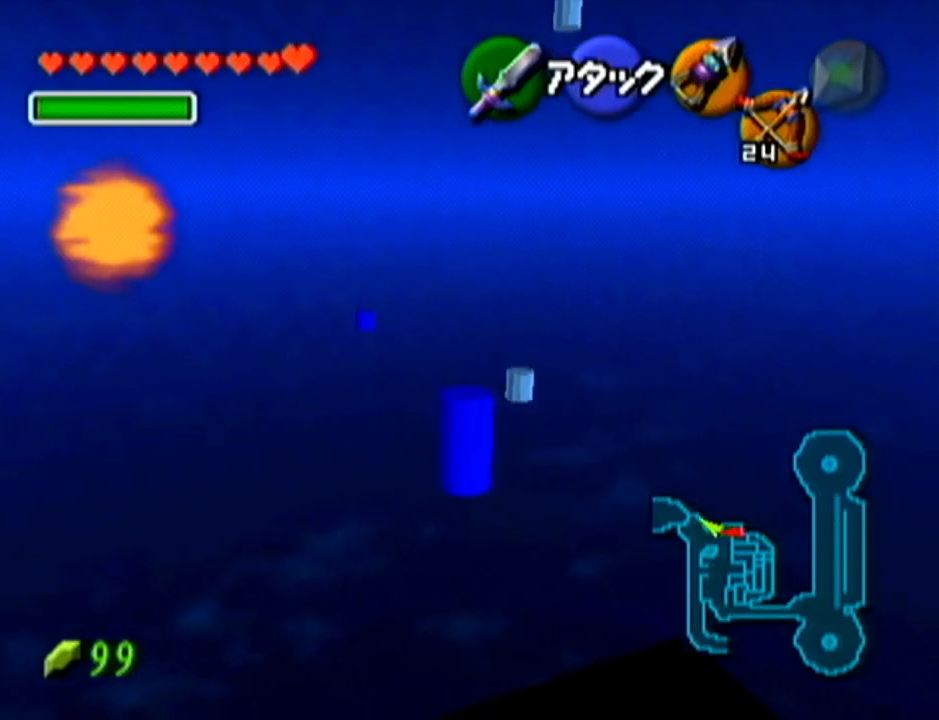
{"buttons": [], "left_stick": "up", "events": []}
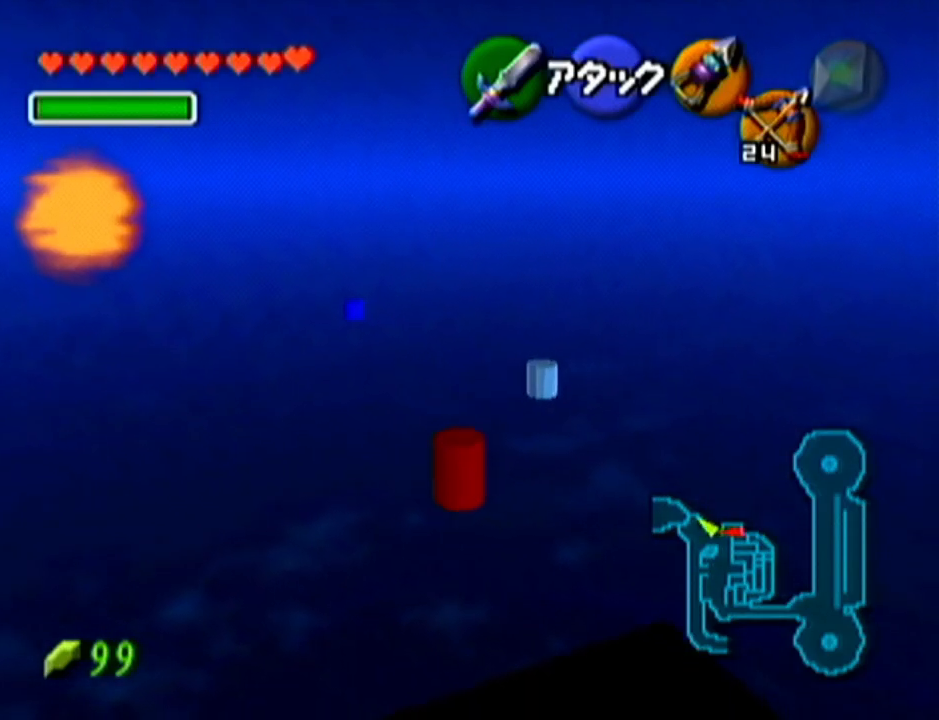
{"buttons": [], "left_stick": "up", "events": []}
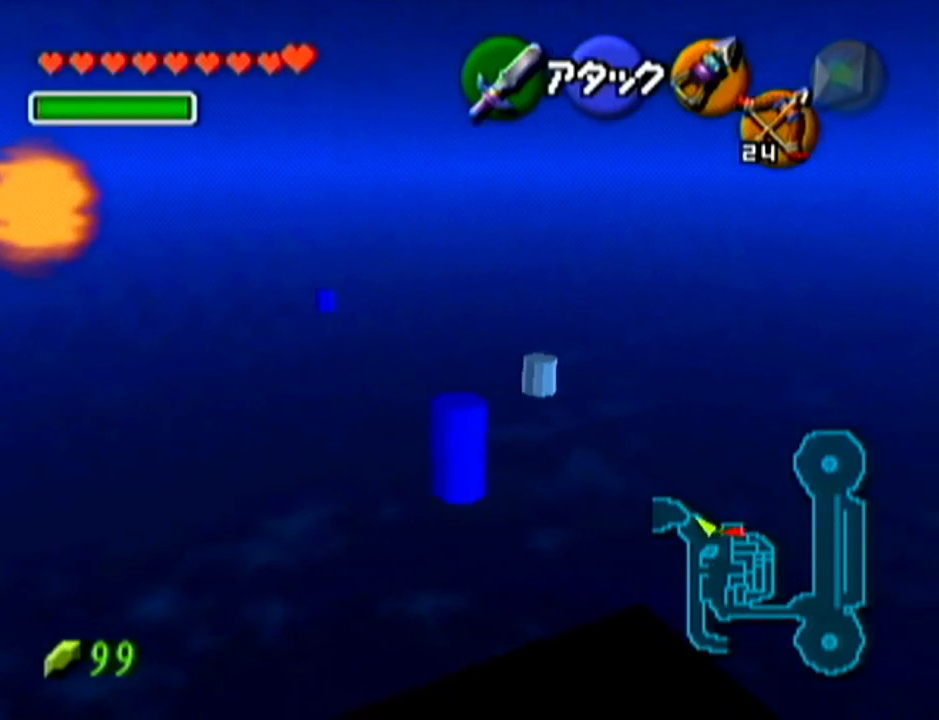
{"buttons": [], "left_stick": "up", "events": []}
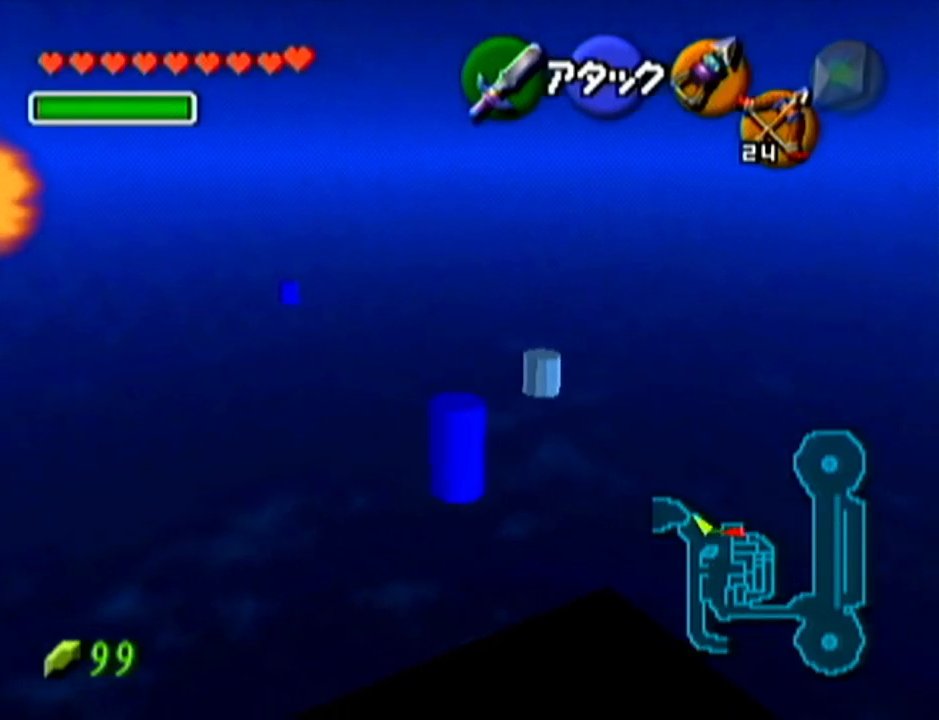
{"buttons": [], "left_stick": "up", "events": []}
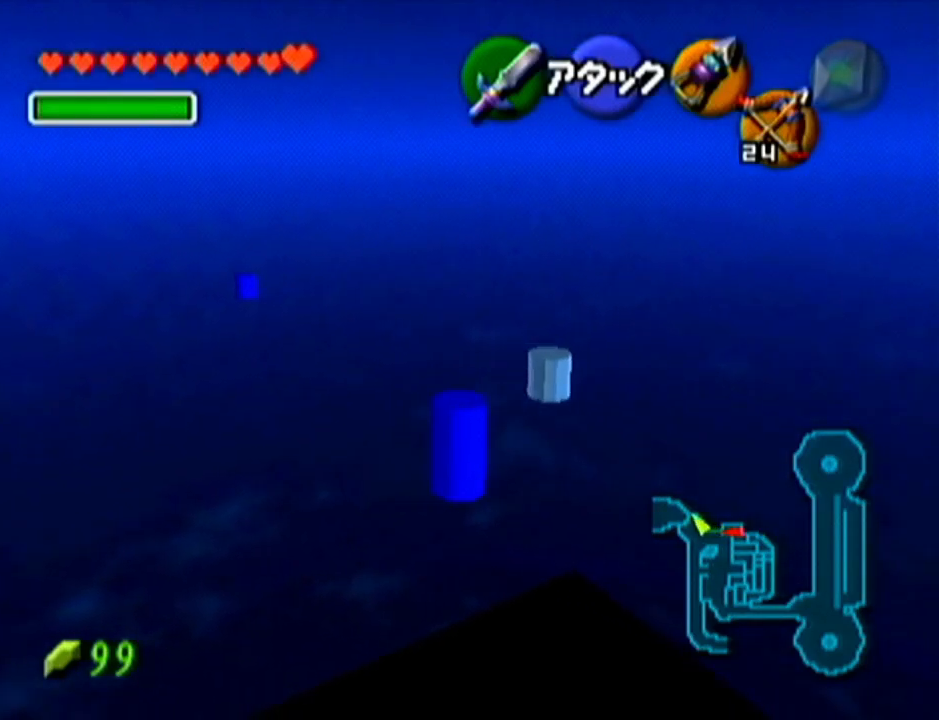
{"buttons": ["C_LEFT"], "left_stick": "center", "events": [[200, "C_LEFT", "down"], [234, "left_stick", "center"]]}
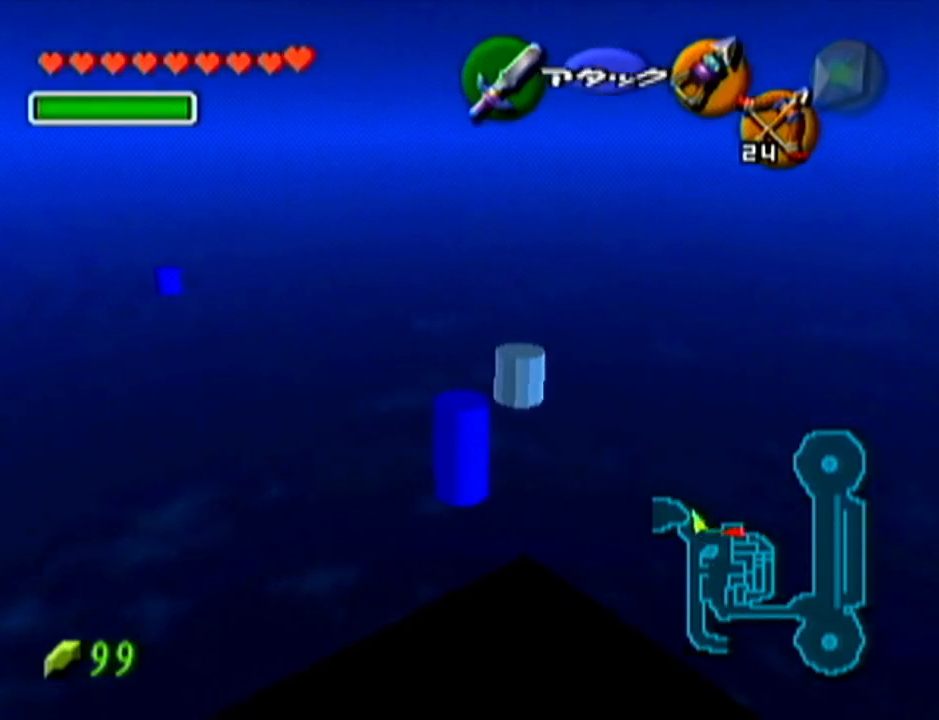
{"buttons": ["C_LEFT"], "left_stick": "center", "events": []}
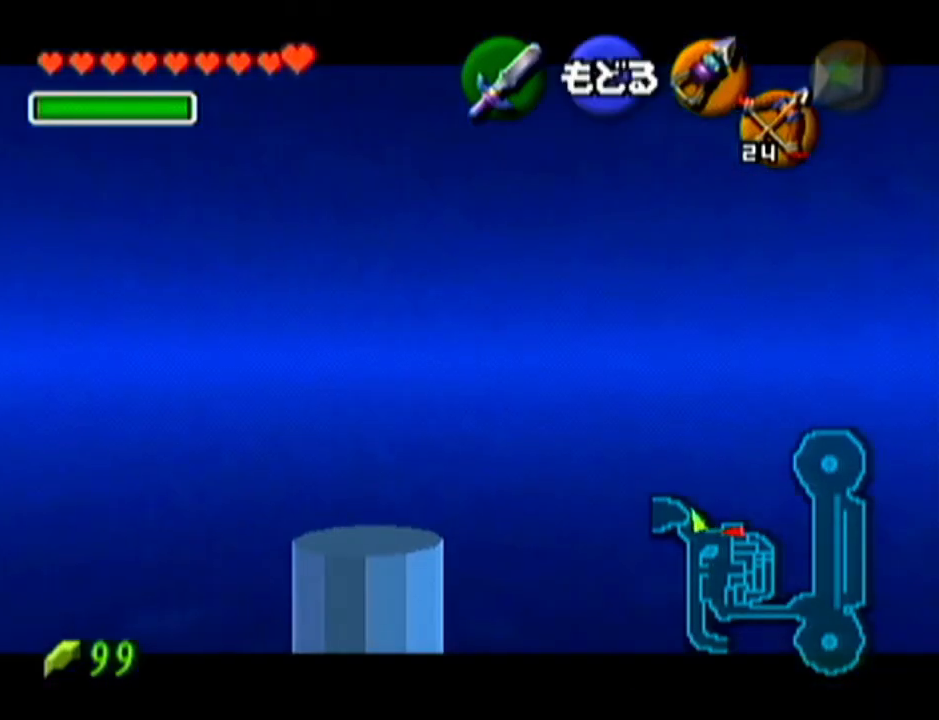
{"buttons": ["C_LEFT"], "left_stick": "down", "events": [[267, "left_stick", "down"]]}
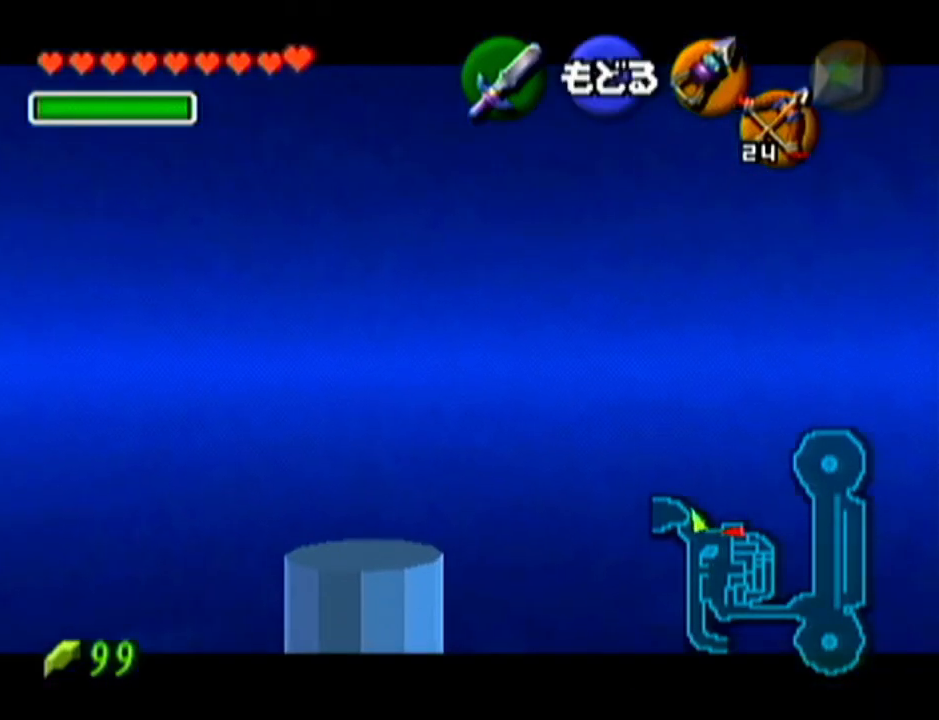
{"buttons": ["C_LEFT"], "left_stick": "down", "events": [[100, "C_LEFT", "up"], [100, "C_RIGHT", "down"], [133, "C_LEFT", "down"], [133, "C_RIGHT", "up"]]}
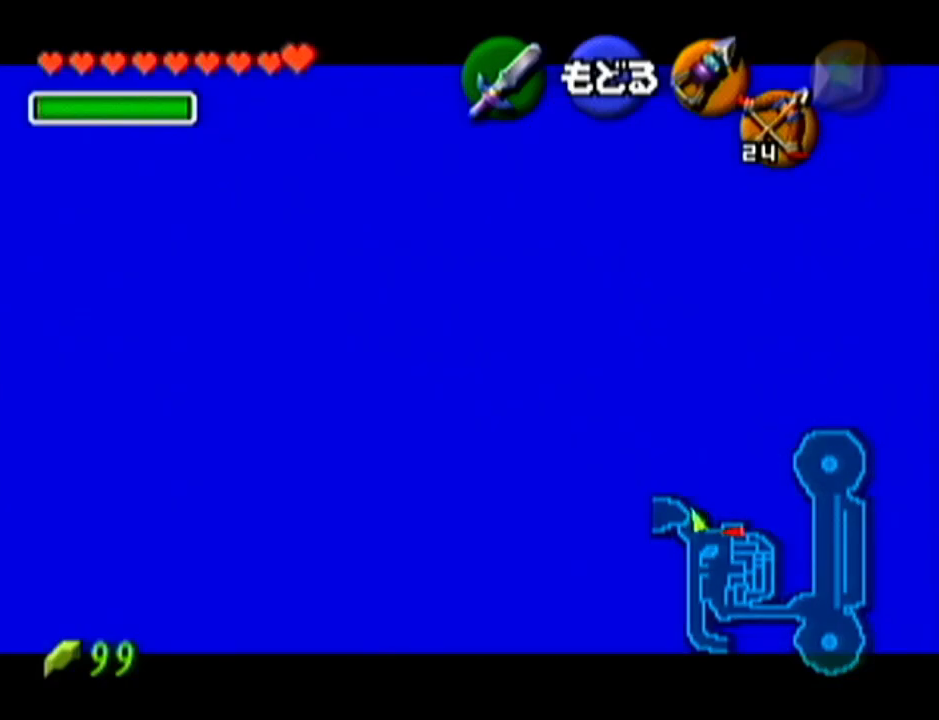
{"buttons": [], "left_stick": "center", "events": [[334, "left_stick", "center"], [384, "C_LEFT", "up"]]}
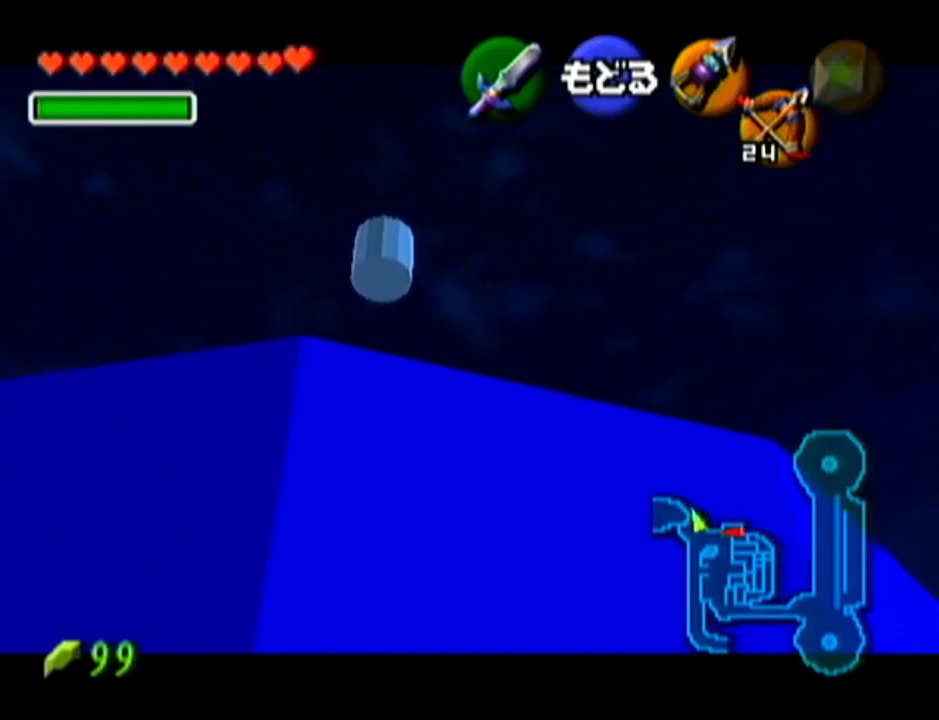
{"buttons": [], "left_stick": "center", "events": [[200, "A", "down"], [350, "A", "up"]]}
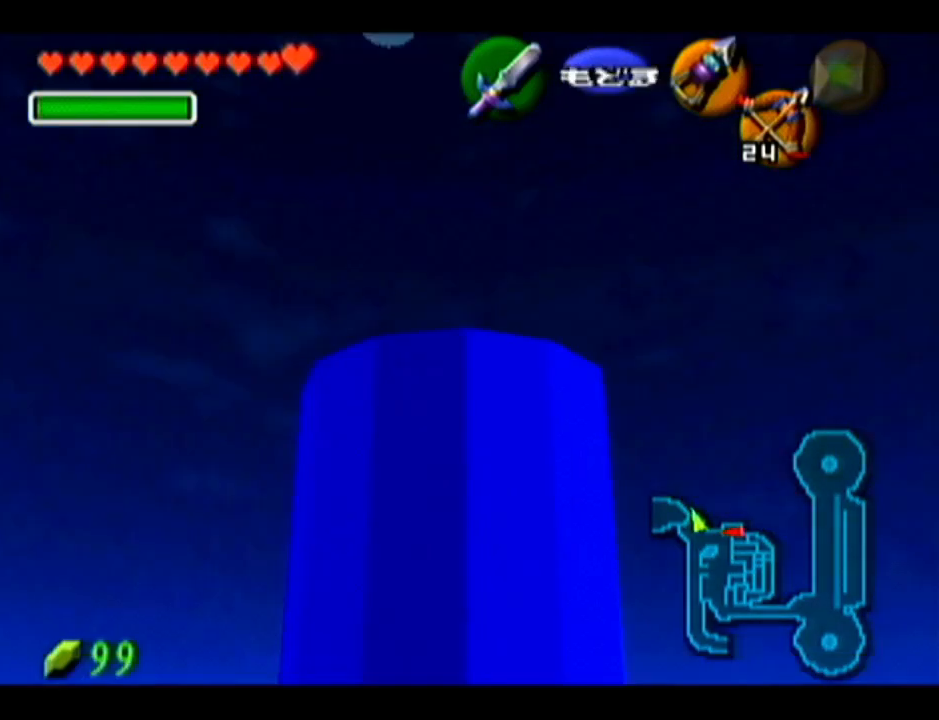
{"buttons": [], "left_stick": "center", "events": [[200, "C_LEFT", "down"], [334, "C_LEFT", "up"]]}
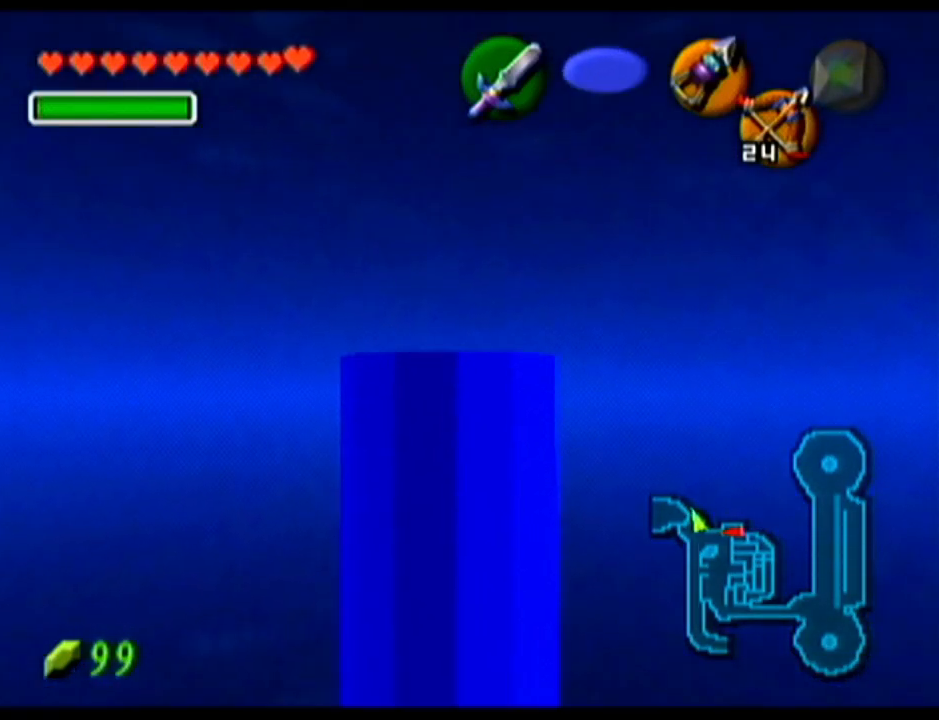
{"buttons": ["C_LEFT"], "left_stick": "down", "events": [[133, "C_LEFT", "down"], [317, "left_stick", "down-left"], [484, "left_stick", "down"]]}
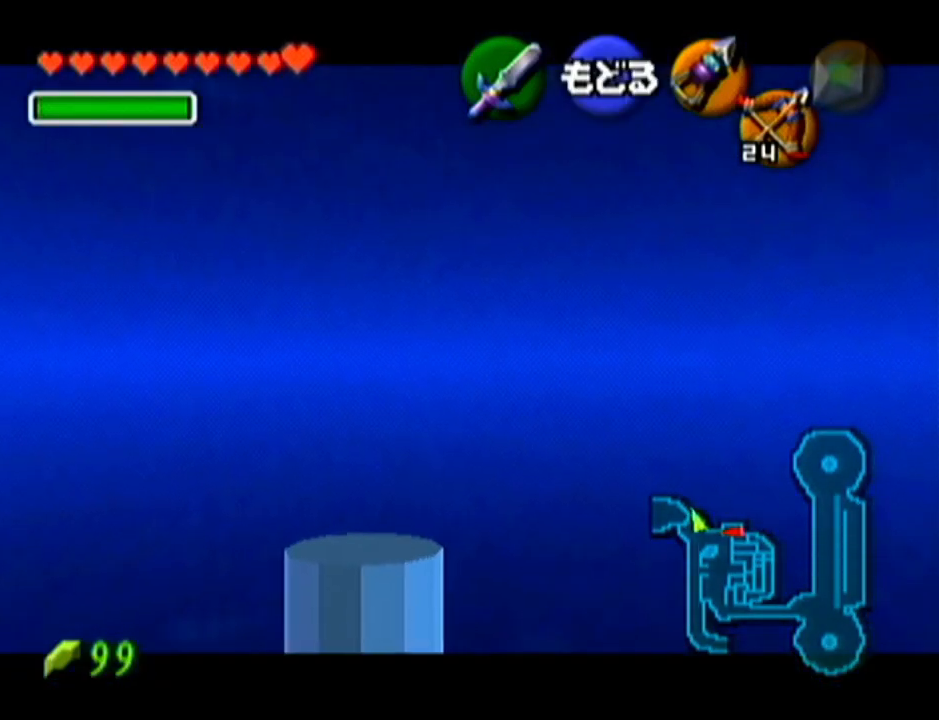
{"buttons": ["C_LEFT"], "left_stick": "down", "events": []}
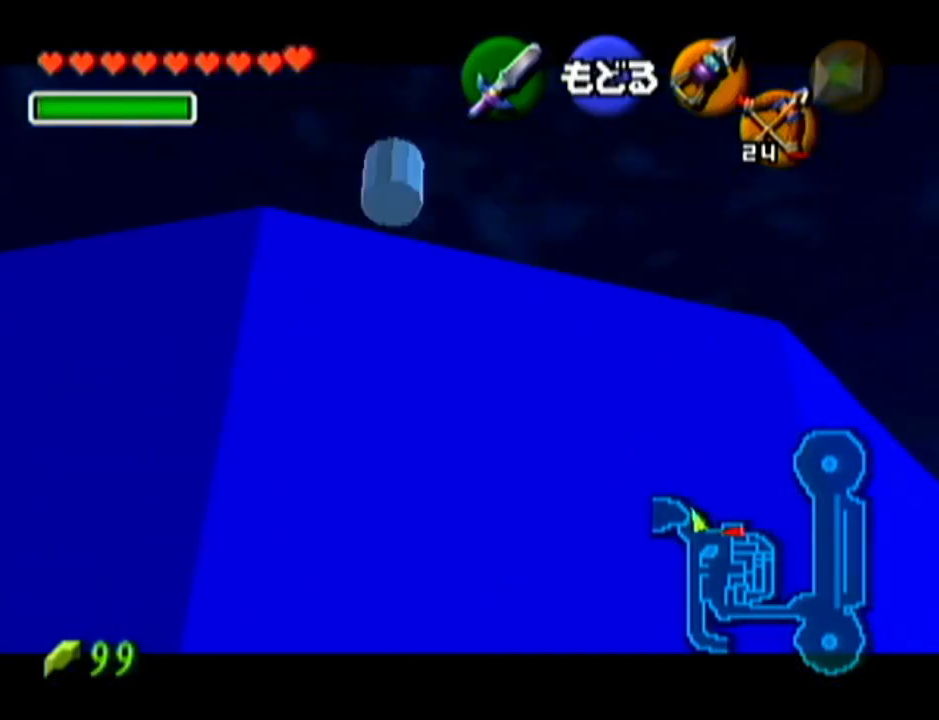
{"buttons": ["C_LEFT"], "left_stick": "down-left", "events": [[350, "left_stick", "down-left"]]}
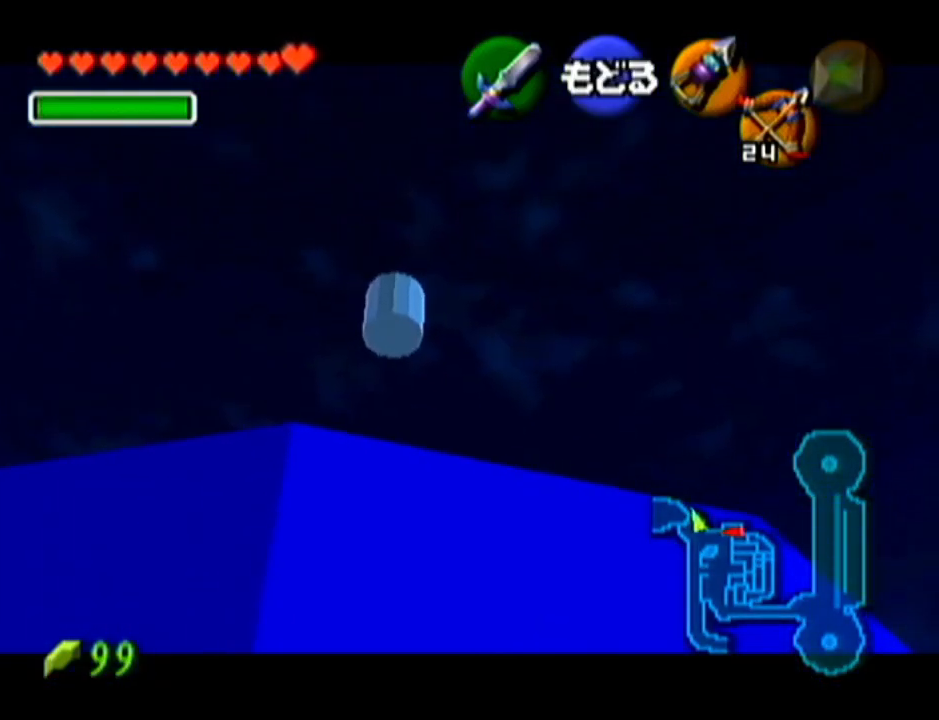
{"buttons": [], "left_stick": "center", "events": [[351, "left_stick", "center"], [501, "C_LEFT", "up"]]}
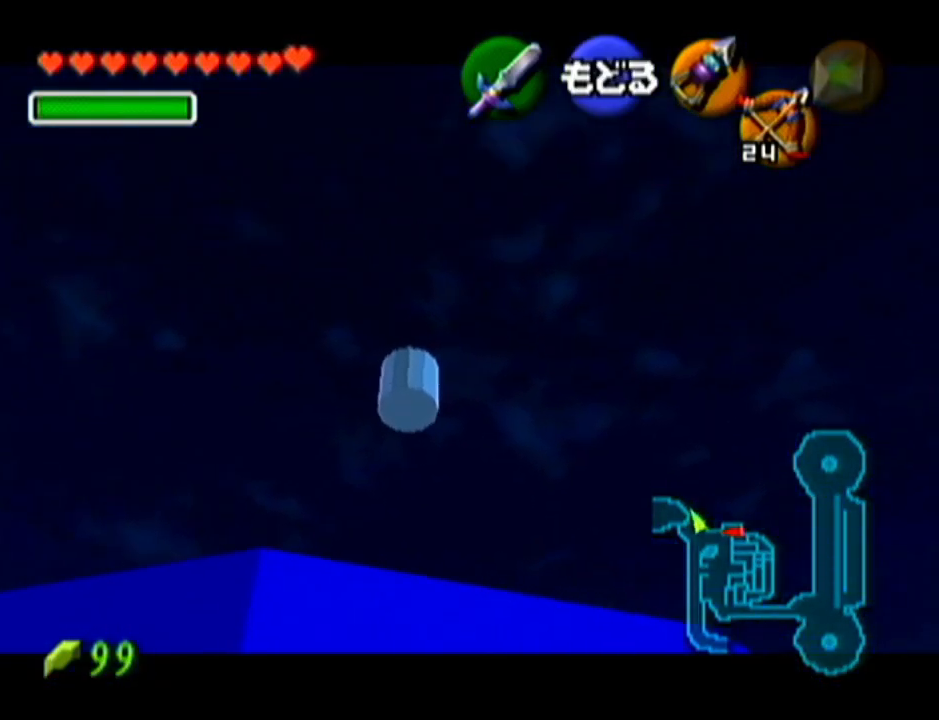
{"buttons": [], "left_stick": "center", "events": []}
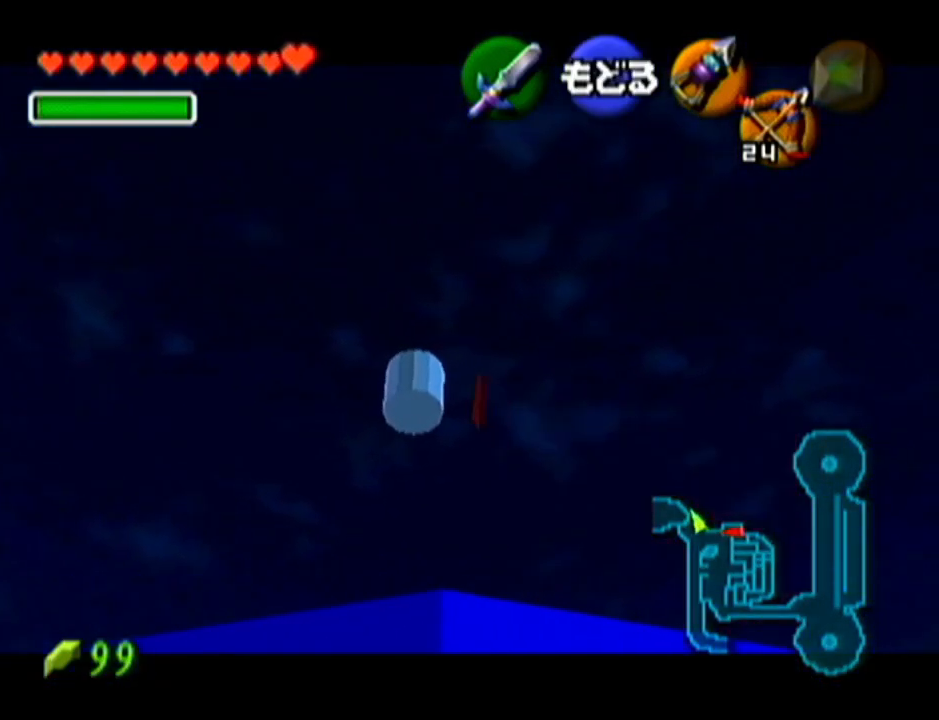
{"buttons": [], "left_stick": "center", "events": []}
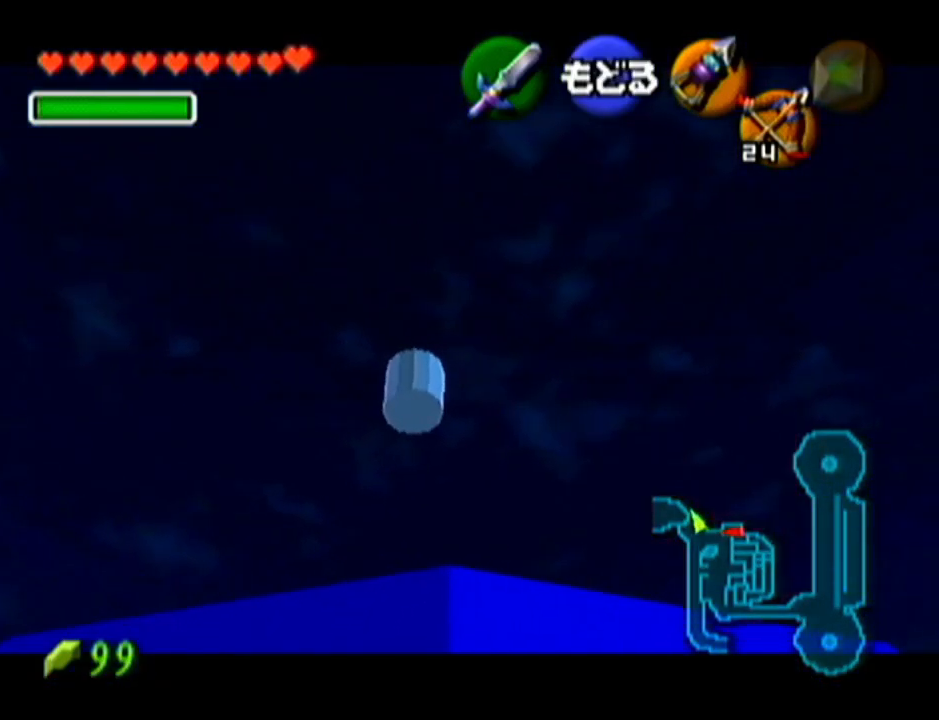
{"buttons": [], "left_stick": "up", "events": [[350, "left_stick", "up"]]}
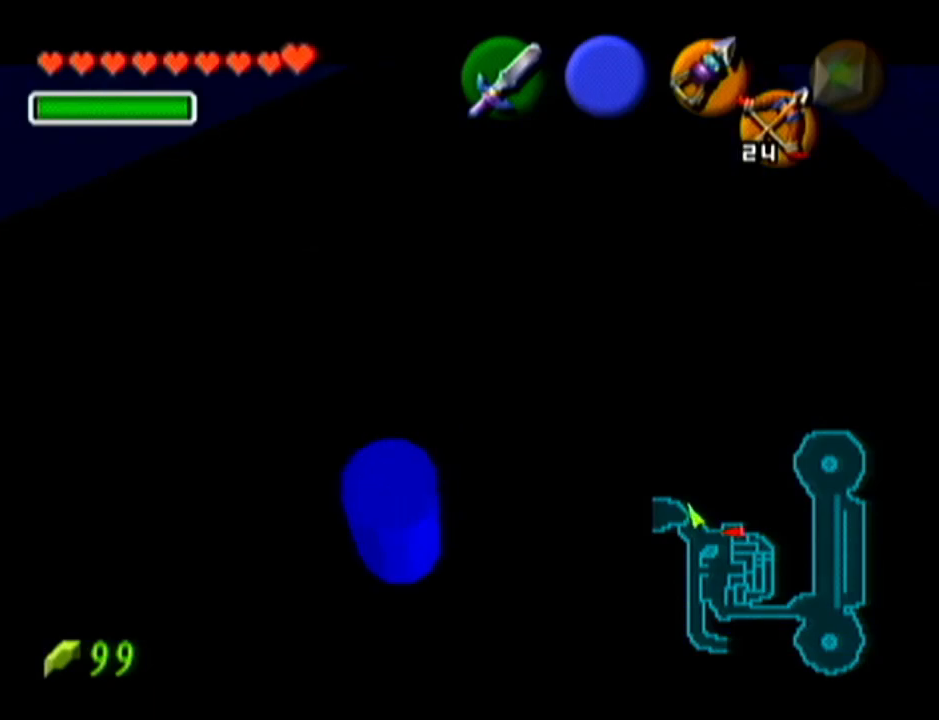
{"buttons": [], "left_stick": "left", "events": [[216, "left_stick", "left"]]}
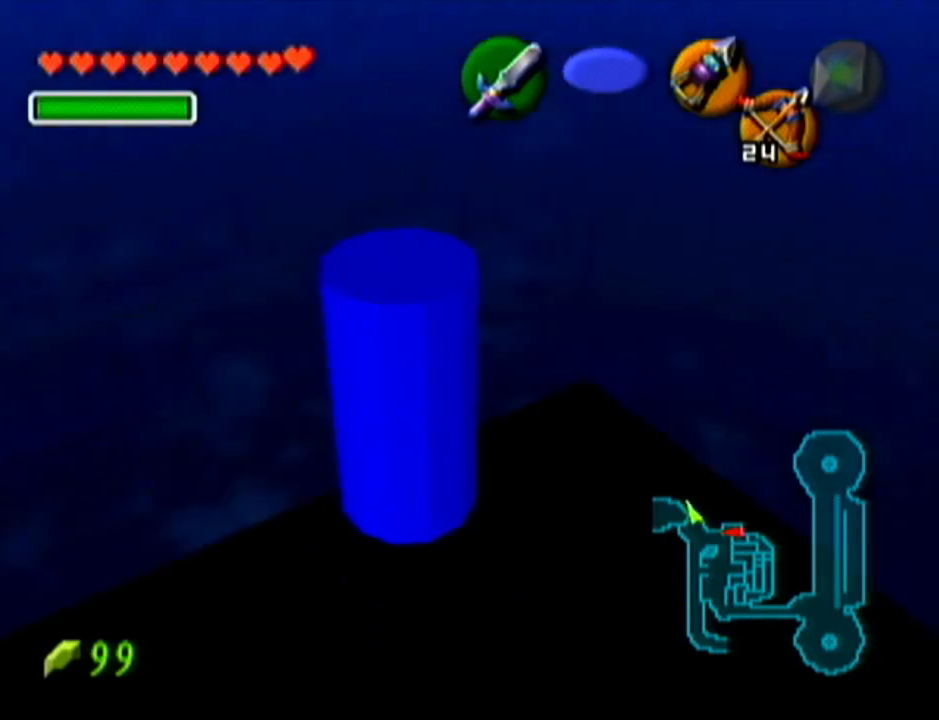
{"buttons": [], "left_stick": "center", "events": [[234, "left_stick", "center"]]}
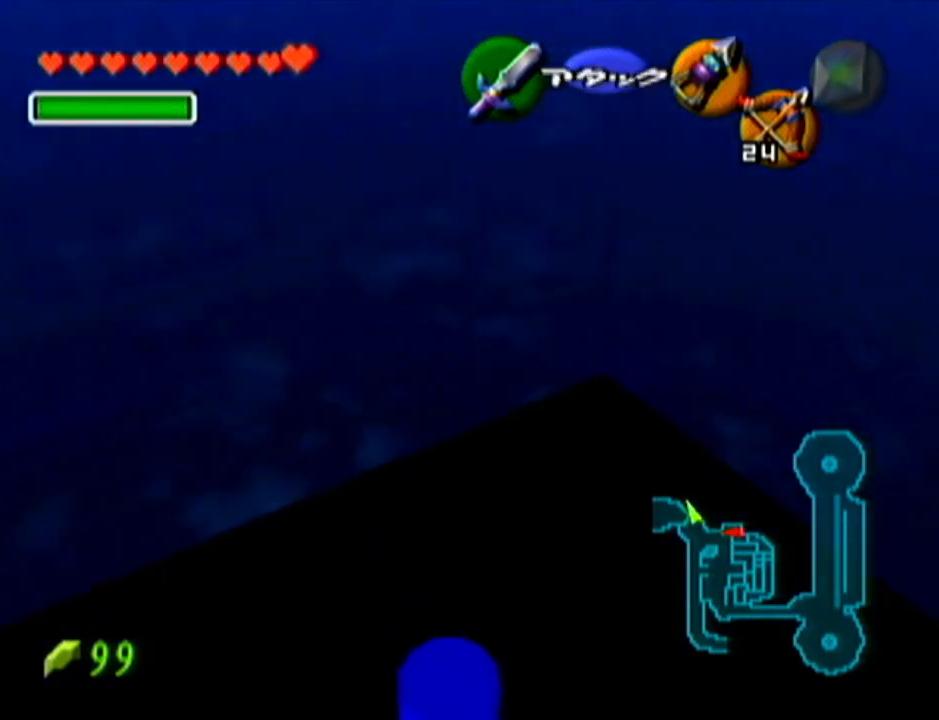
{"buttons": [], "left_stick": "center", "events": []}
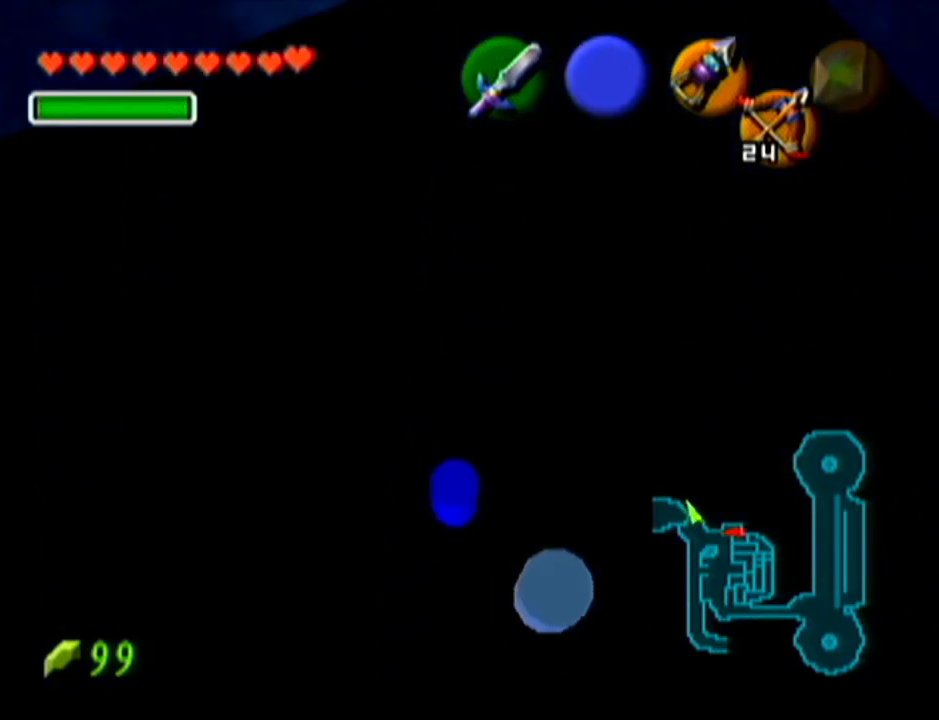
{"buttons": [], "left_stick": "center", "events": [[184, "Z", "down"], [400, "Z", "up"]]}
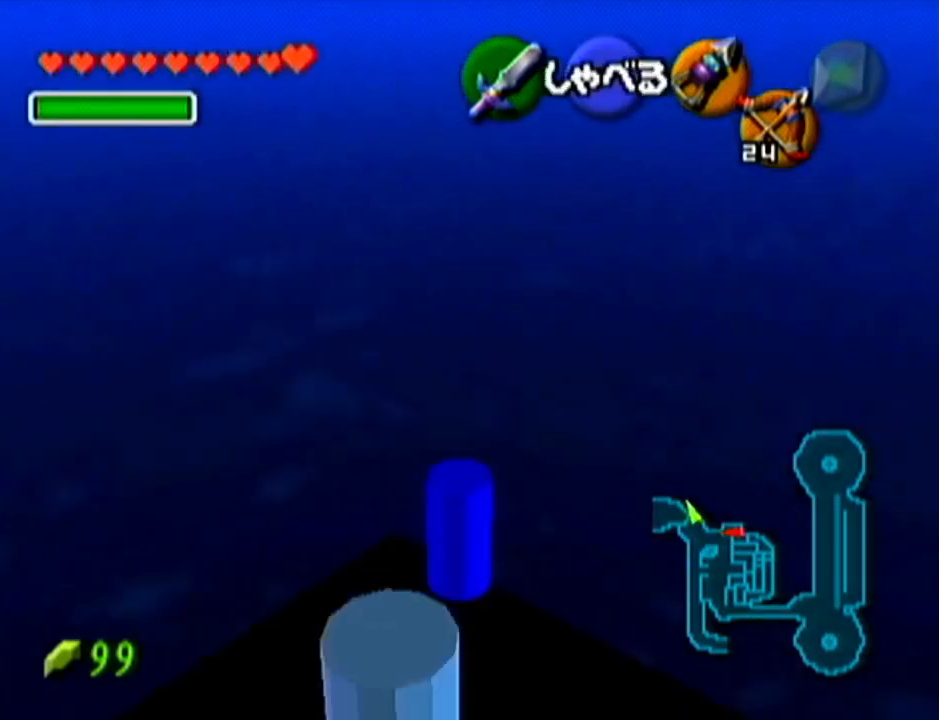
{"buttons": [], "left_stick": "up-left", "events": [[300, "left_stick", "left"], [433, "left_stick", "up-left"]]}
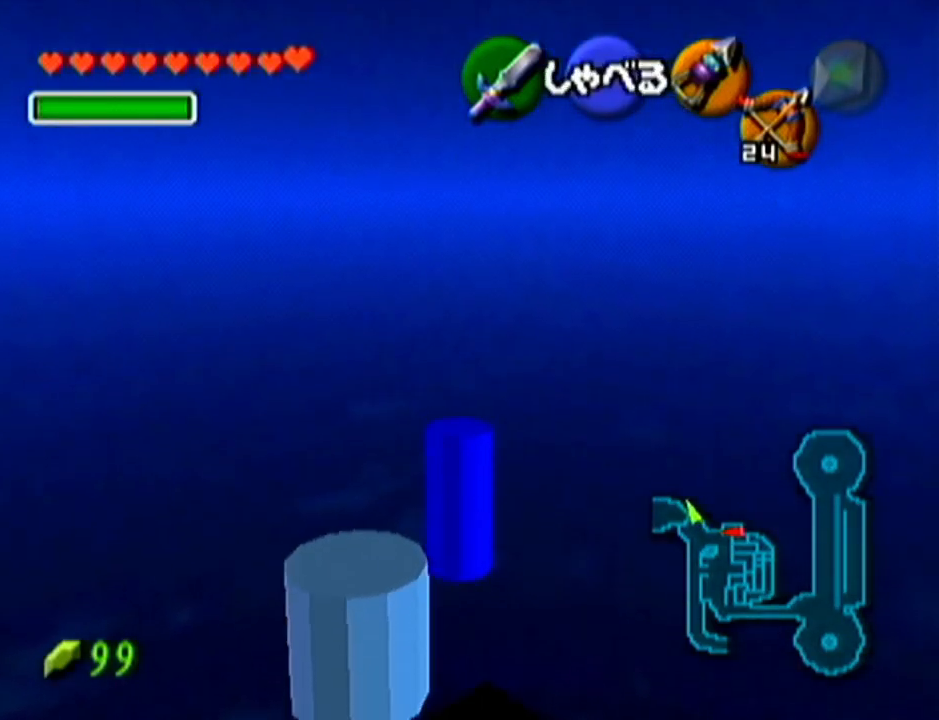
{"buttons": [], "left_stick": "up", "events": [[83, "left_stick", "up"]]}
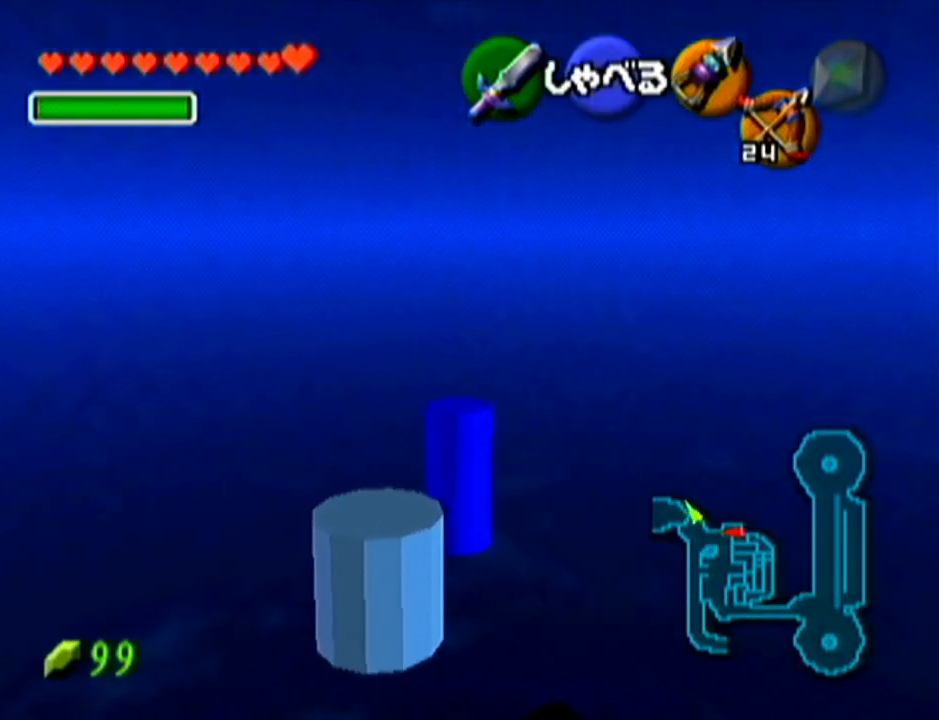
{"buttons": [], "left_stick": "up-right", "events": [[216, "left_stick", "up-right"]]}